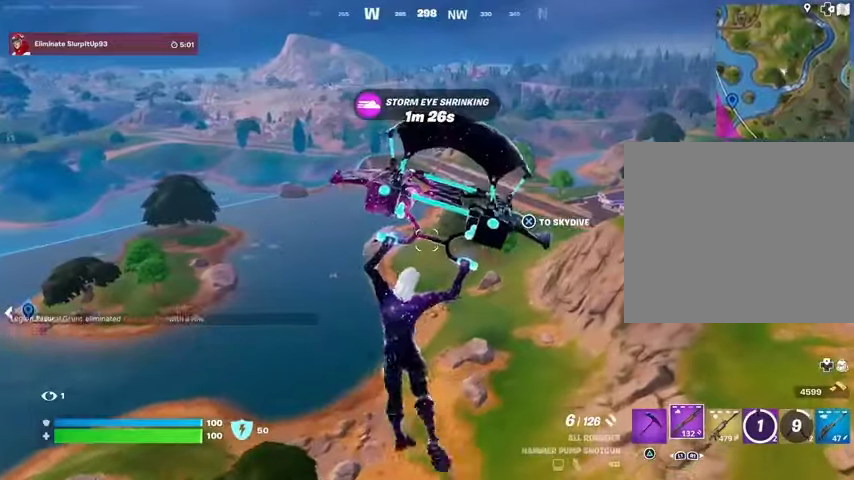
Gameplay with a controller (PlayStation layout); each line is a JSON object with the inputs held at the frame after it. "events" lists button and stick changes between this image and that frame as [ms after this image, input, new state], when the widget could be followed in between.
{"buttons": [], "left_stick": "up-right", "right_stick": "center", "events": [[233, "right_stick", "left"], [333, "right_stick", "center"]]}
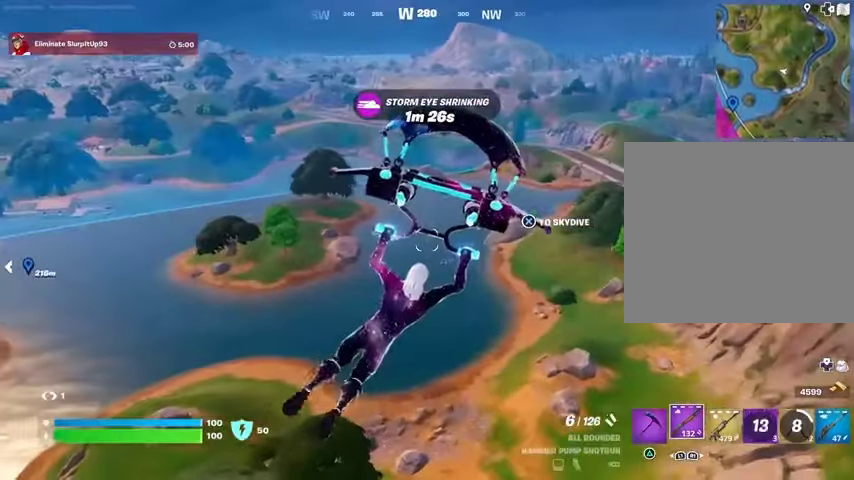
{"buttons": [], "left_stick": "up-right", "right_stick": "center", "events": [[333, "right_stick", "left"], [433, "right_stick", "center"]]}
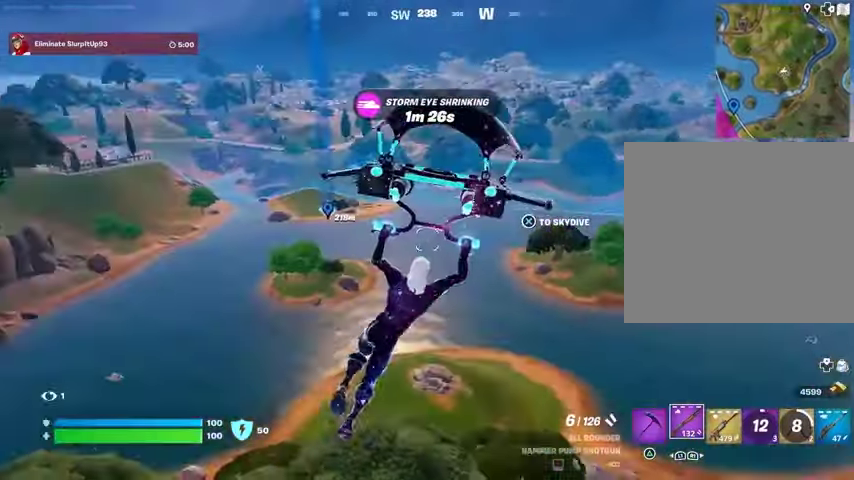
{"buttons": [], "left_stick": "up-right", "right_stick": "center", "events": []}
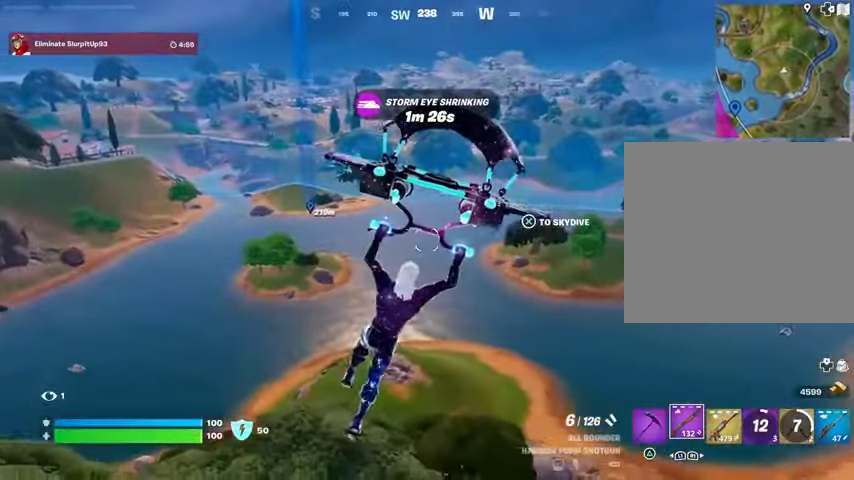
{"buttons": [], "left_stick": "up-right", "right_stick": "right", "events": [[467, "right_stick", "right"]]}
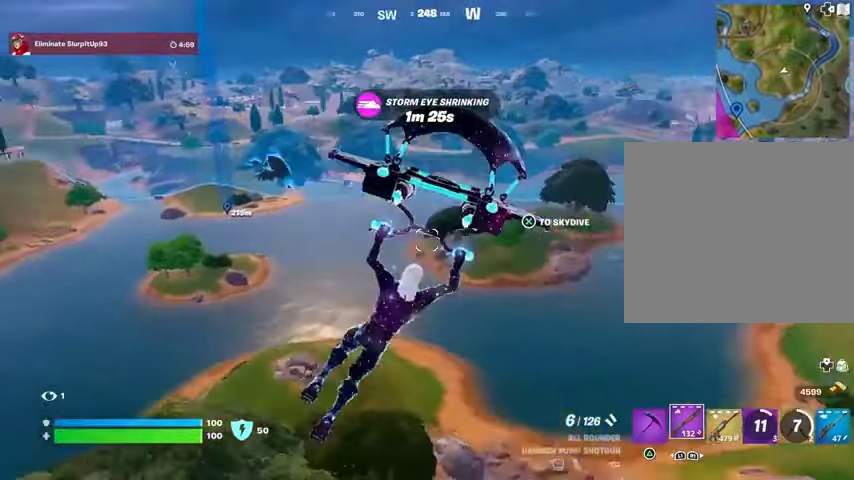
{"buttons": [], "left_stick": "right", "right_stick": "left", "events": [[167, "right_stick", "center"], [267, "right_stick", "left"], [500, "left_stick", "right"]]}
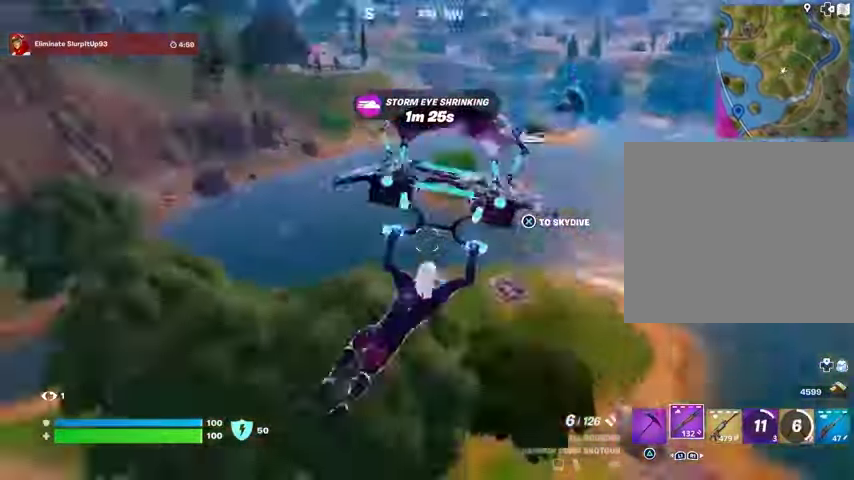
{"buttons": [], "left_stick": "down-right", "right_stick": "center", "events": [[133, "right_stick", "center"], [167, "left_stick", "down-right"]]}
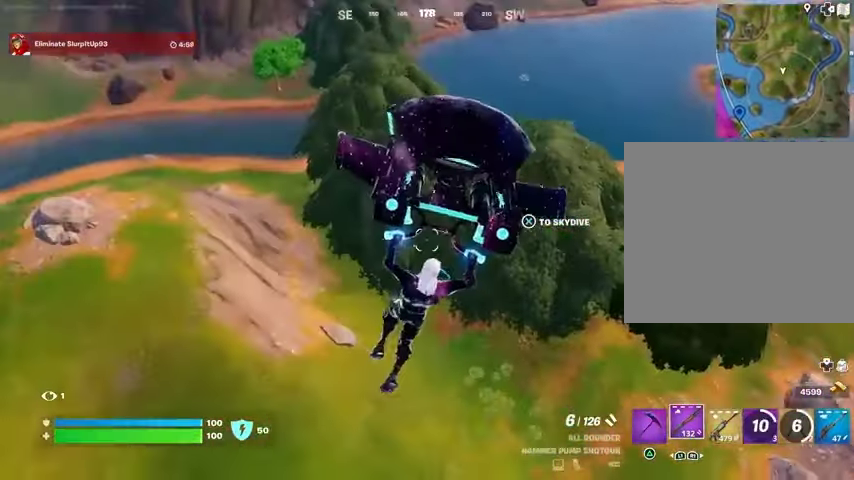
{"buttons": [], "left_stick": "center", "right_stick": "center", "events": [[33, "right_stick", "up"], [133, "right_stick", "center"], [433, "left_stick", "center"]]}
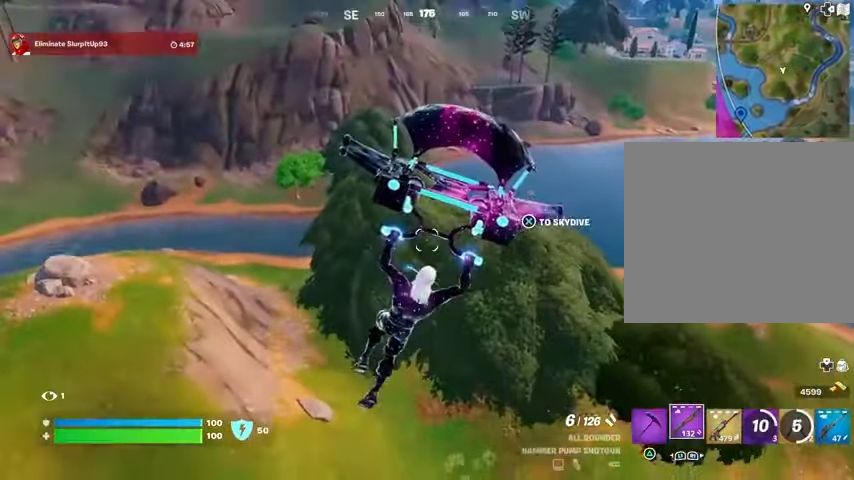
{"buttons": [], "left_stick": "left", "right_stick": "center", "events": [[33, "left_stick", "down"], [167, "left_stick", "left"], [300, "right_stick", "left"], [500, "right_stick", "center"]]}
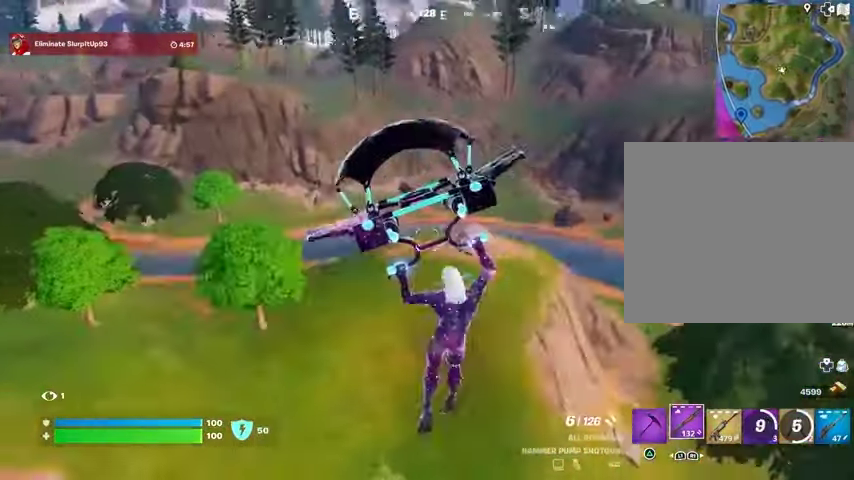
{"buttons": [], "left_stick": "up-left", "right_stick": "center", "events": [[67, "left_stick", "up-left"], [233, "CROSS", "down"], [333, "CROSS", "up"]]}
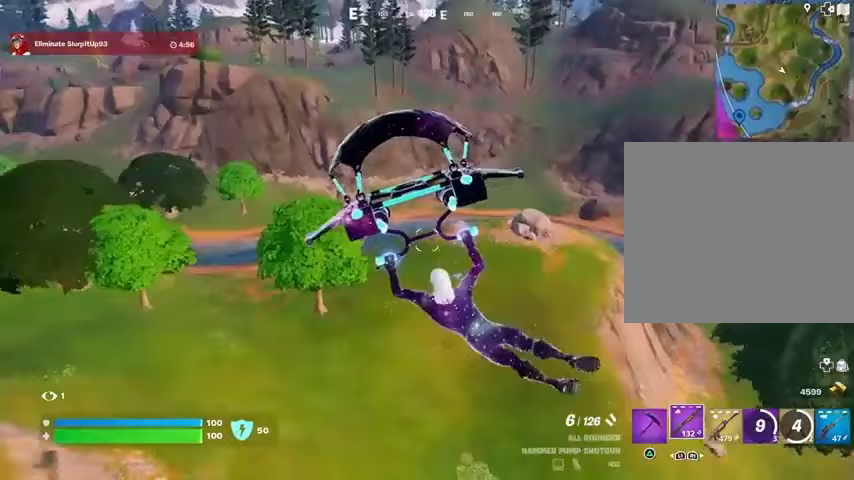
{"buttons": [], "left_stick": "up", "right_stick": "center", "events": [[233, "left_stick", "up"]]}
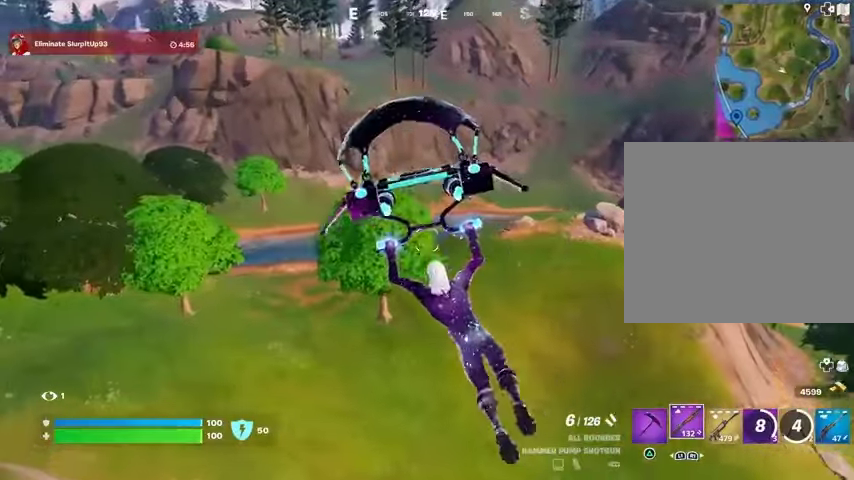
{"buttons": [], "left_stick": "up", "right_stick": "center", "events": [[267, "right_stick", "right"], [333, "right_stick", "center"]]}
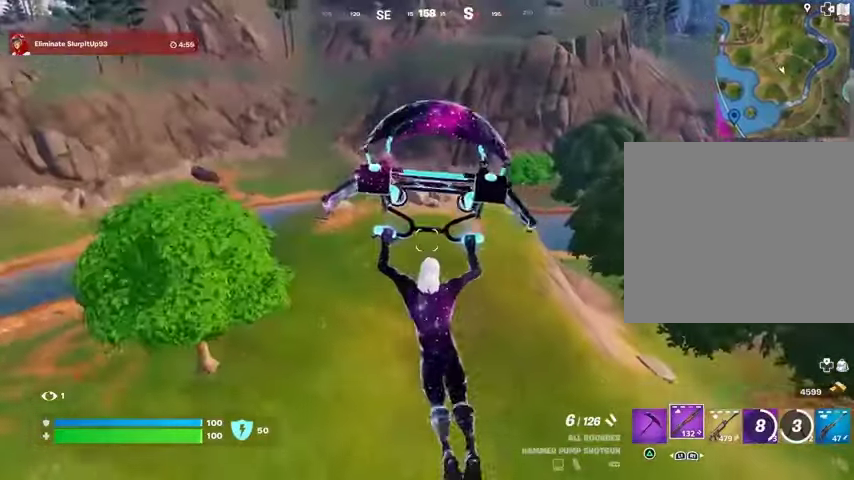
{"buttons": [], "left_stick": "up", "right_stick": "center", "events": [[333, "left_stick", "up-right"], [500, "left_stick", "up"]]}
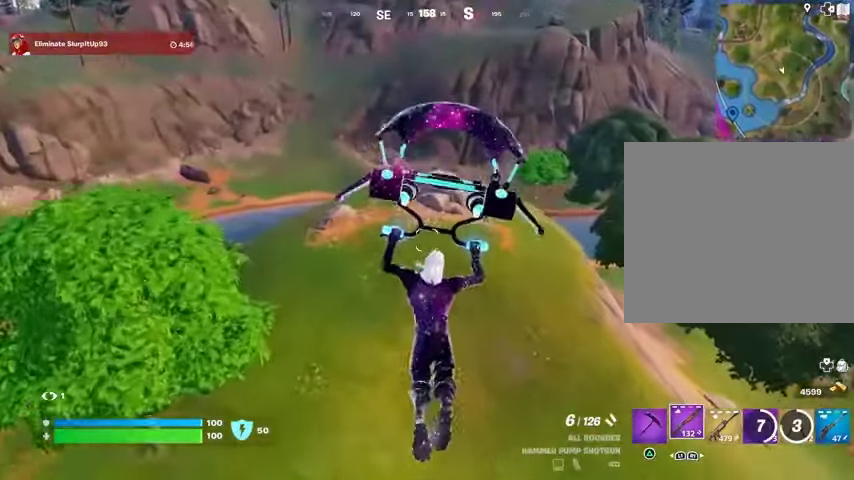
{"buttons": [], "left_stick": "up", "right_stick": "center", "events": []}
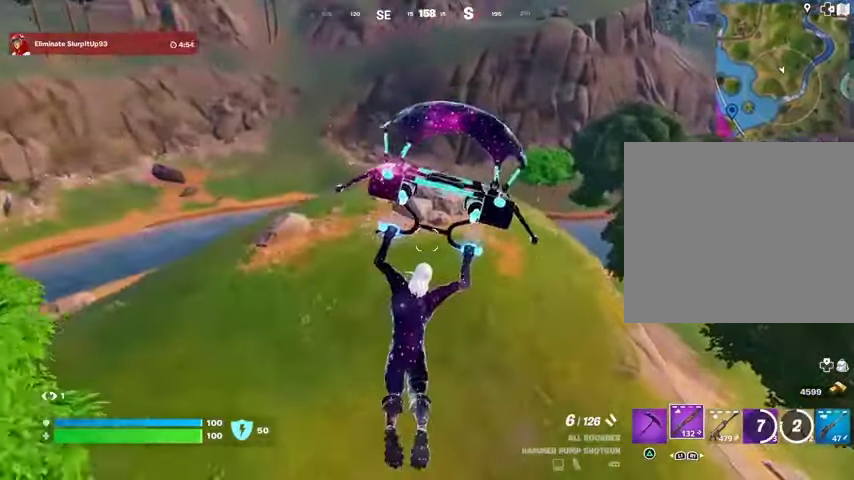
{"buttons": [], "left_stick": "up", "right_stick": "center", "events": []}
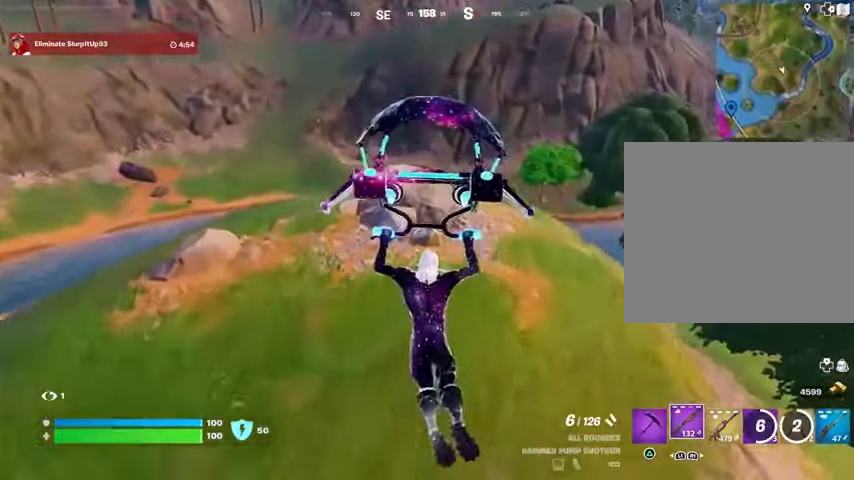
{"buttons": [], "left_stick": "up-left", "right_stick": "center", "events": [[133, "left_stick", "up-left"]]}
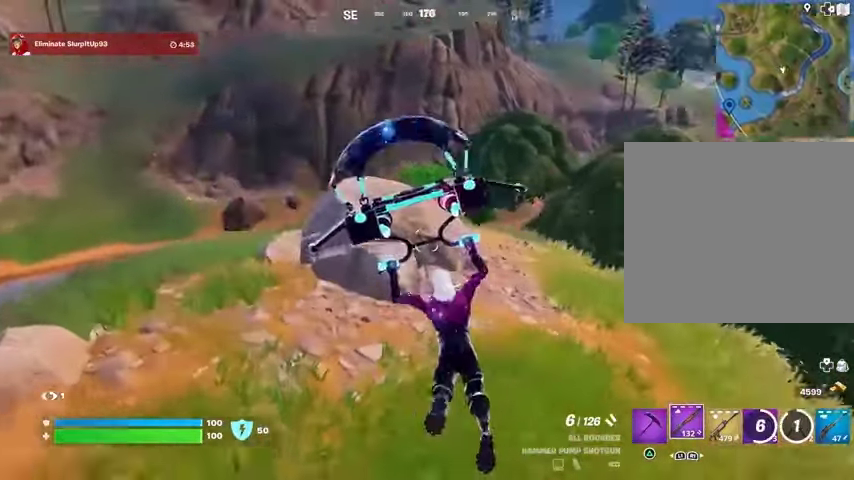
{"buttons": [], "left_stick": "up", "right_stick": "center", "events": [[33, "right_stick", "right"], [200, "left_stick", "up"], [267, "right_stick", "center"]]}
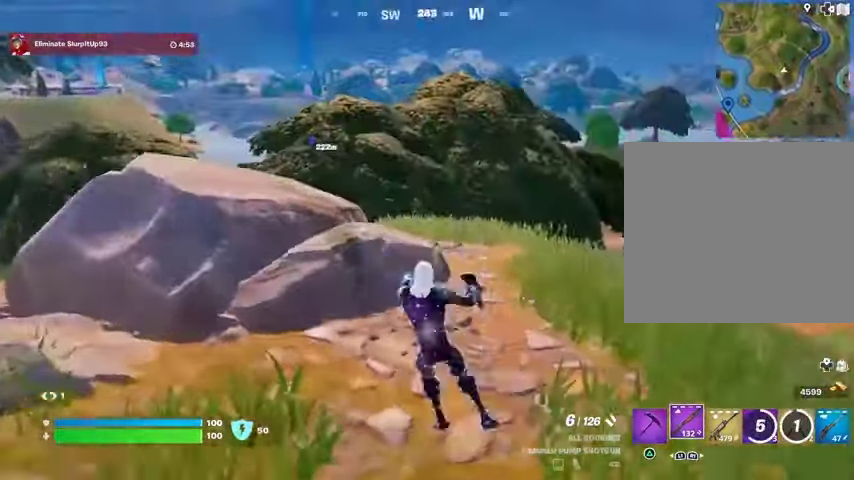
{"buttons": [], "left_stick": "up-left", "right_stick": "center", "events": [[67, "left_stick", "up-left"], [167, "CROSS", "down"], [233, "CROSS", "up"]]}
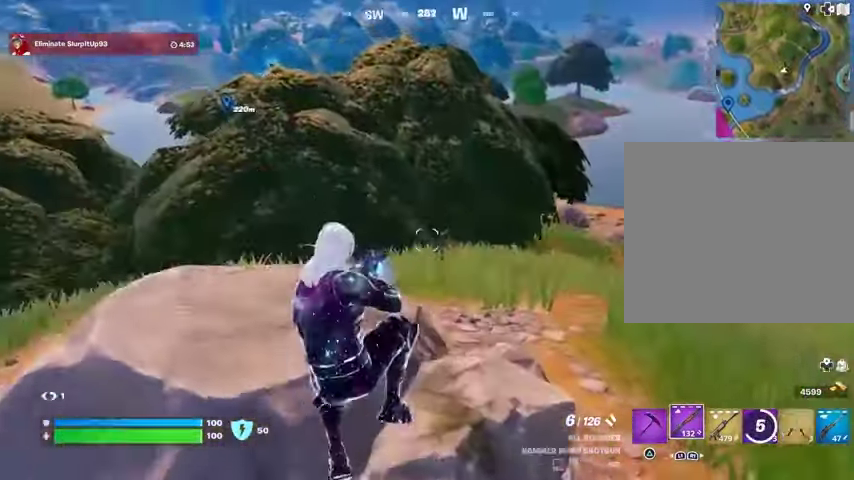
{"buttons": [], "left_stick": "down-right", "right_stick": "center", "events": [[267, "left_stick", "right"], [367, "left_stick", "down-right"]]}
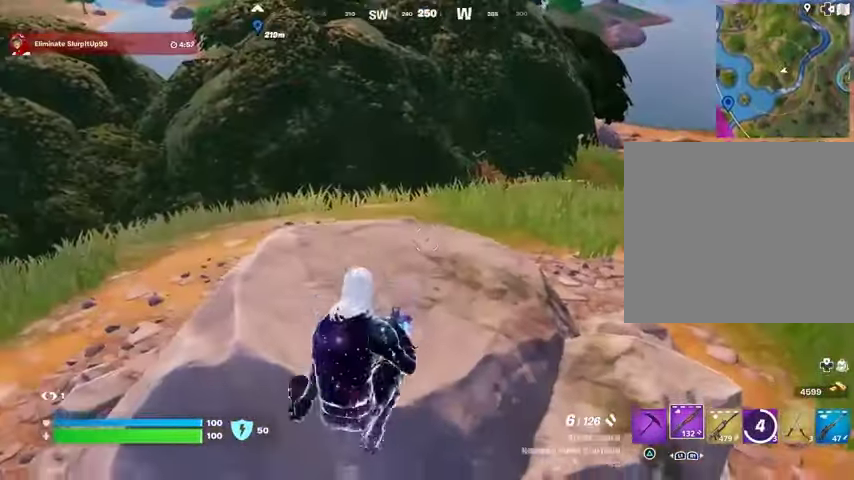
{"buttons": ["R3"], "left_stick": "down-right", "right_stick": "center", "events": [[167, "left_stick", "down-left"], [500, "R3", "down"], [500, "left_stick", "down-right"]]}
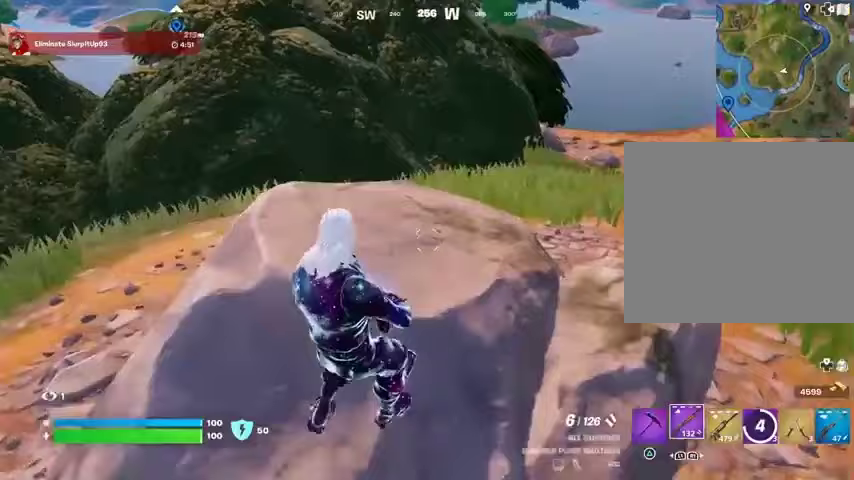
{"buttons": ["L3"], "left_stick": "up", "right_stick": "center", "events": [[67, "R3", "up"], [133, "left_stick", "up"], [233, "left_stick", "up-left"], [433, "L3", "down"], [433, "left_stick", "up"]]}
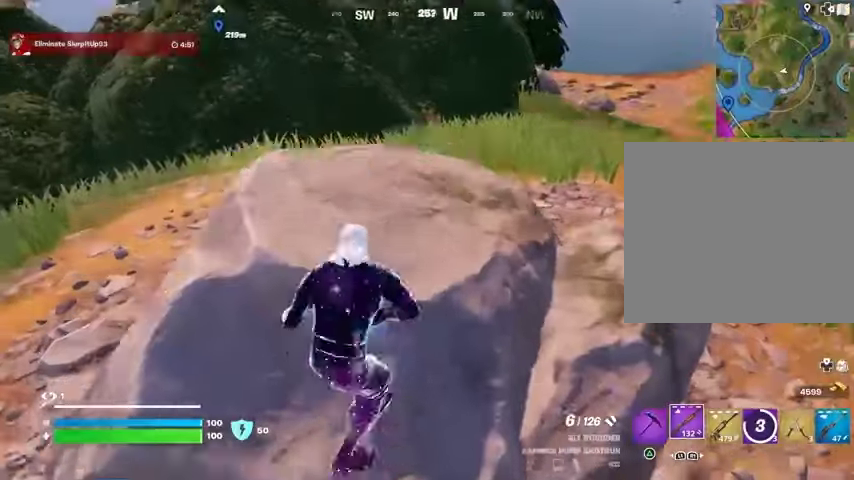
{"buttons": [], "left_stick": "up", "right_stick": "center", "events": [[33, "L3", "up"], [167, "CROSS", "down"], [233, "CROSS", "up"], [233, "right_stick", "down-left"], [300, "right_stick", "center"]]}
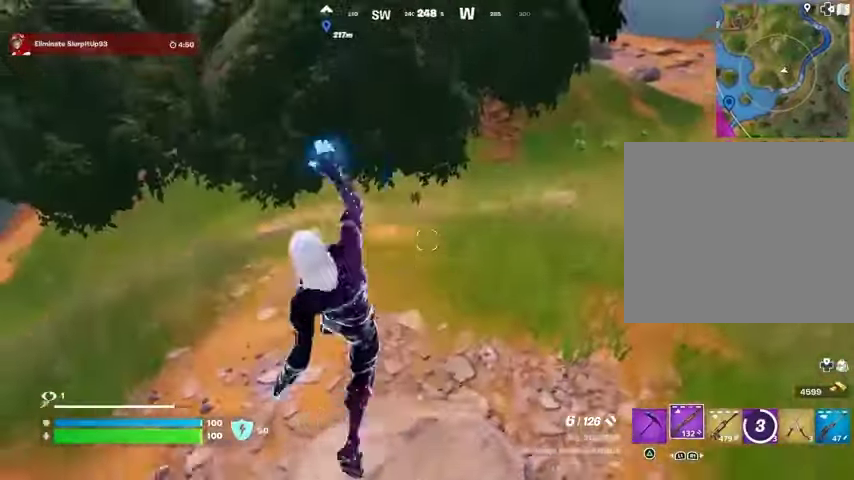
{"buttons": ["R2"], "left_stick": "up-right", "right_stick": "up-left", "events": [[67, "left_stick", "center"], [200, "left_stick", "up-right"], [467, "right_stick", "up-left"], [500, "R2", "down"]]}
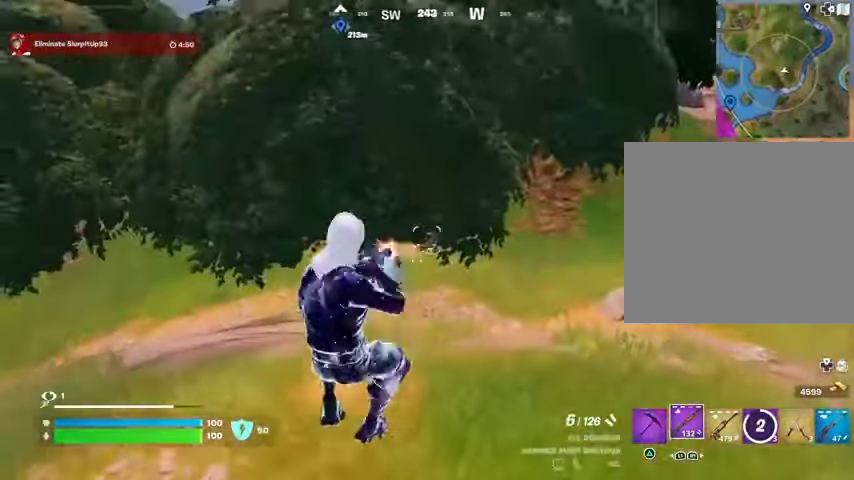
{"buttons": [], "left_stick": "up-right", "right_stick": "center", "events": [[33, "R2", "up"], [33, "right_stick", "down-left"], [133, "R1", "down"], [167, "right_stick", "center"], [233, "R1", "up"]]}
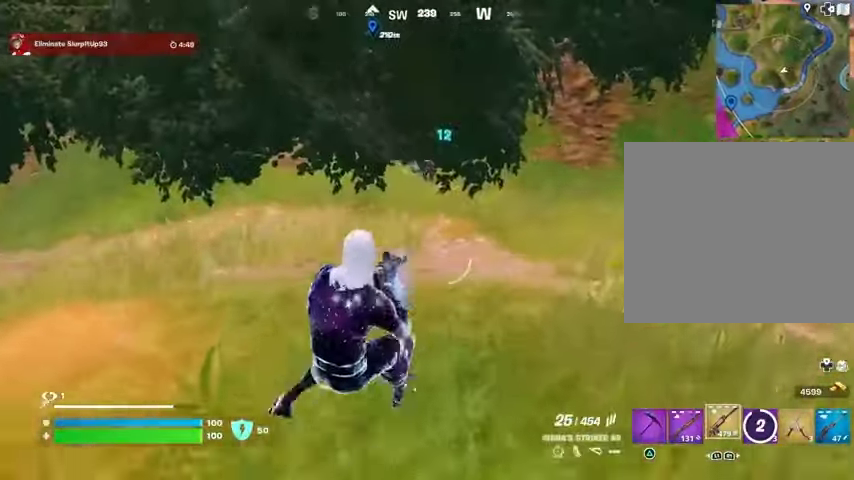
{"buttons": ["L2", "R2"], "left_stick": "down-right", "right_stick": "down-left", "events": [[33, "L2", "down"], [33, "right_stick", "up"], [133, "R2", "down"], [200, "right_stick", "down"], [233, "left_stick", "down-right"], [367, "right_stick", "up"], [500, "right_stick", "down-left"]]}
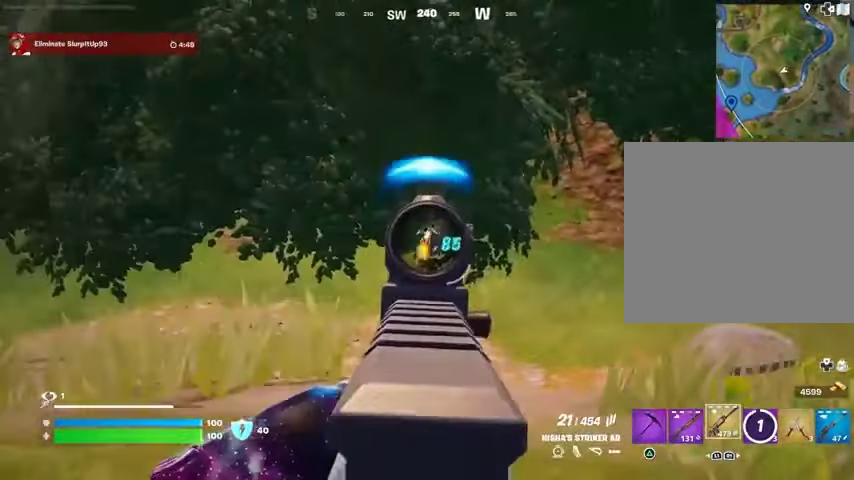
{"buttons": ["R2"], "left_stick": "up-right", "right_stick": "up-left", "events": [[167, "left_stick", "right"], [233, "right_stick", "up-right"], [267, "left_stick", "up-right"], [300, "L2", "up"], [367, "right_stick", "down-right"], [500, "right_stick", "up-left"]]}
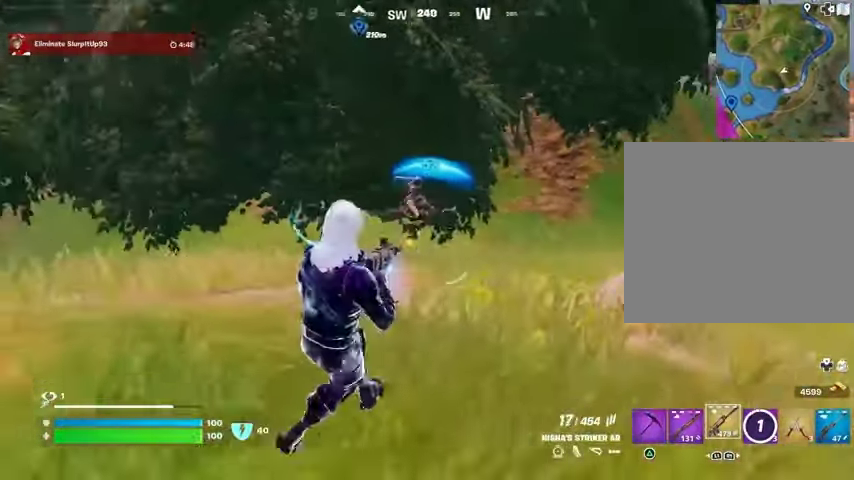
{"buttons": [], "left_stick": "down-right", "right_stick": "center", "events": [[33, "right_stick", "up"], [133, "right_stick", "down-left"], [200, "L1", "down"], [200, "right_stick", "up-left"], [267, "left_stick", "down-right"], [333, "L1", "up"], [333, "R2", "up"], [333, "right_stick", "left"], [500, "right_stick", "center"]]}
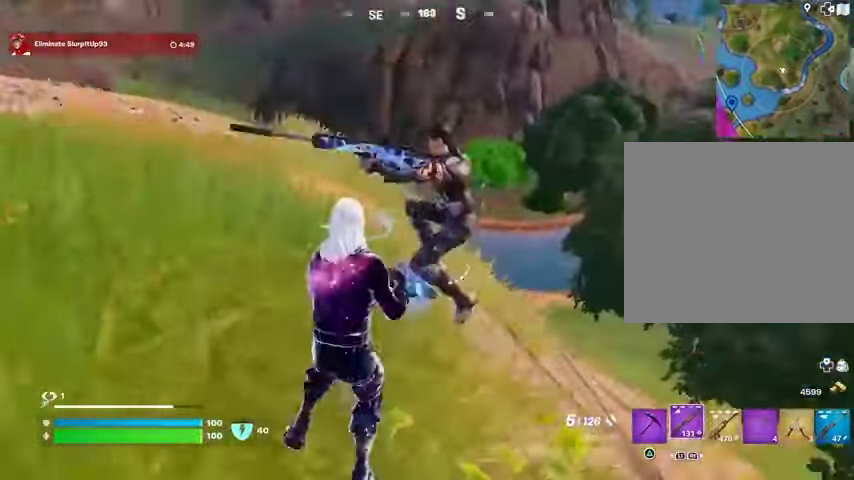
{"buttons": [], "left_stick": "left", "right_stick": "down-right", "events": [[100, "R2", "down"], [100, "left_stick", "down-left"], [100, "right_stick", "up-left"], [200, "R2", "up"], [233, "R2", "down"], [233, "left_stick", "left"], [300, "R2", "up"], [367, "R1", "down"], [400, "right_stick", "down-right"], [467, "R1", "up"]]}
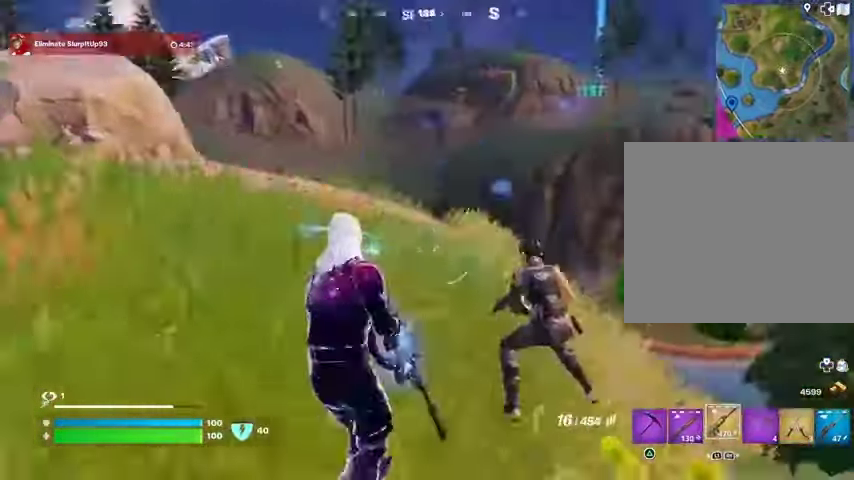
{"buttons": ["R2"], "left_stick": "down-right", "right_stick": "center", "events": [[33, "left_stick", "up"], [167, "left_stick", "right"], [200, "R2", "down"], [300, "right_stick", "center"], [367, "right_stick", "right"], [433, "left_stick", "down-right"], [467, "right_stick", "center"]]}
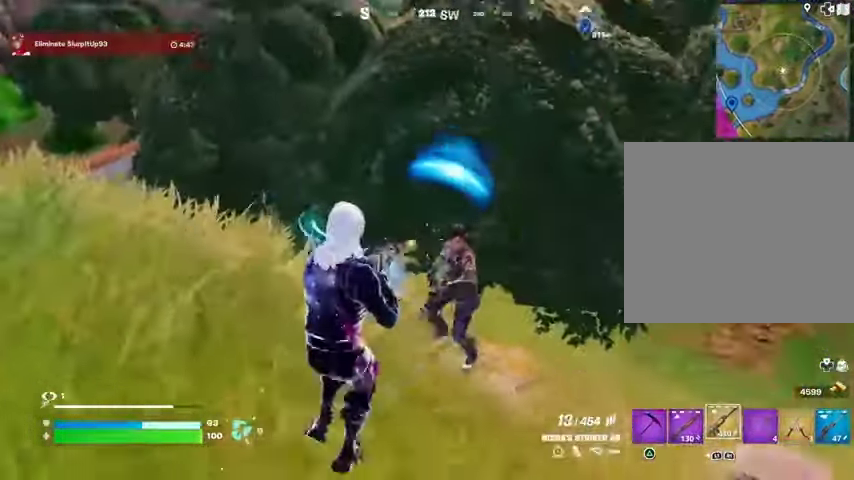
{"buttons": ["R2"], "left_stick": "up-left", "right_stick": "center", "events": [[100, "left_stick", "down-left"], [100, "right_stick", "right"], [167, "right_stick", "down-right"], [267, "left_stick", "up-left"], [367, "right_stick", "right"], [500, "right_stick", "center"]]}
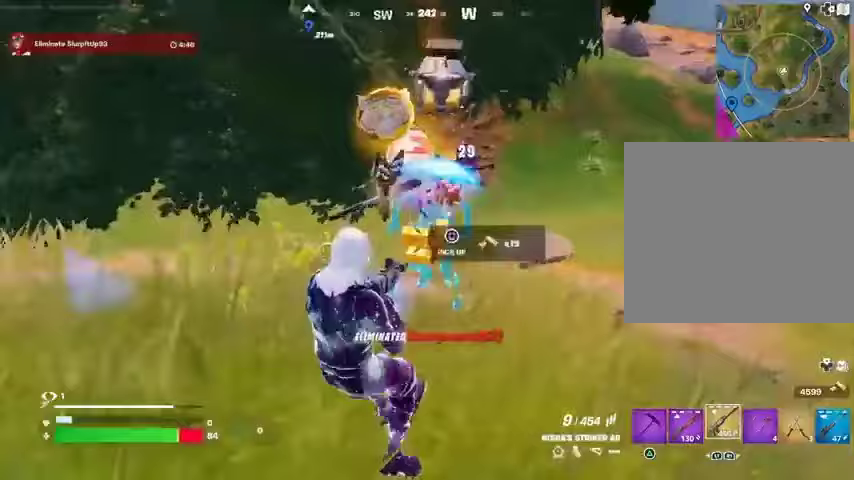
{"buttons": ["L1"], "left_stick": "up", "right_stick": "center", "events": [[133, "L3", "down"], [133, "R2", "up"], [133, "right_stick", "up-left"], [200, "L3", "up"], [200, "left_stick", "up"], [267, "right_stick", "right"], [333, "right_stick", "down-right"], [433, "right_stick", "center"], [467, "L1", "down"]]}